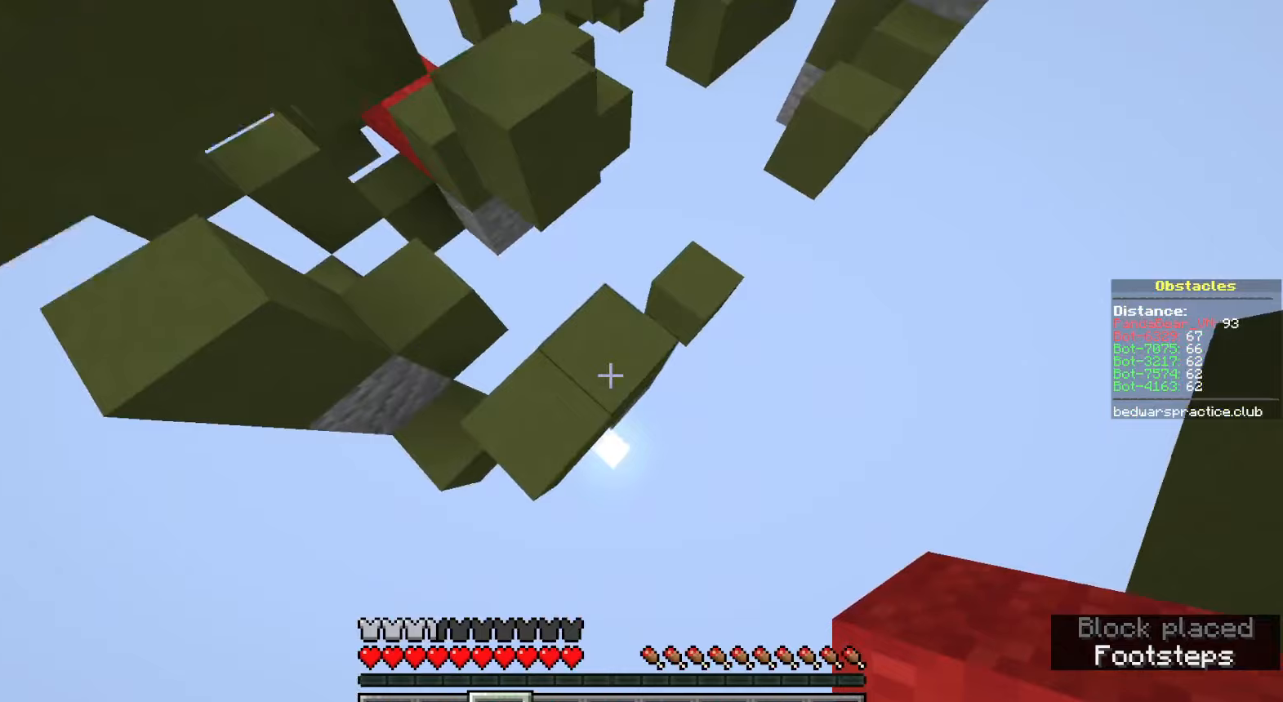
Gameplay with keyboard and mouse; each line is a JSON object with the keys and mouse buttons held at the frame after it. "events" lists presses ("down") and releases ("up") of "a", "ctrl", "d", "e", "q", "s", "shift", "space", "w", "mouse_left", "mouse_wheel", "mouse_right", "mouse_mb4" and "mouse_mb5" between this image and that frame as [ms after this image, input, new state], when the widget could be followed in between. "mouse_left", "mouse_wheel", "mouse_right", "mouse_mb4", "mouse_mb5" = the "left", "wheel", "right", "mb4", "mb5" buttons of the "mouse" list. No other keys are recorded. Fast repeated clicks can show as one long hold. "wheel" means that the mouse wheel is clicked or scrolled. Mouse movement is not recorded.
{"keys": ["a", "space"], "mouse": ["right"], "events": [[67, "mouse_right", "down"], [100, "mouse_right", "up"], [100, "space", "up"], [167, "mouse_right", "down"], [200, "mouse_right", "up"], [233, "mouse_right", "down"], [233, "space", "down"], [283, "mouse_right", "up"], [333, "mouse_right", "down"], [367, "mouse_right", "up"], [417, "mouse_right", "down"], [433, "a", "down"], [467, "mouse_right", "up"], [483, "d", "up"], [500, "mouse_right", "down"]]}
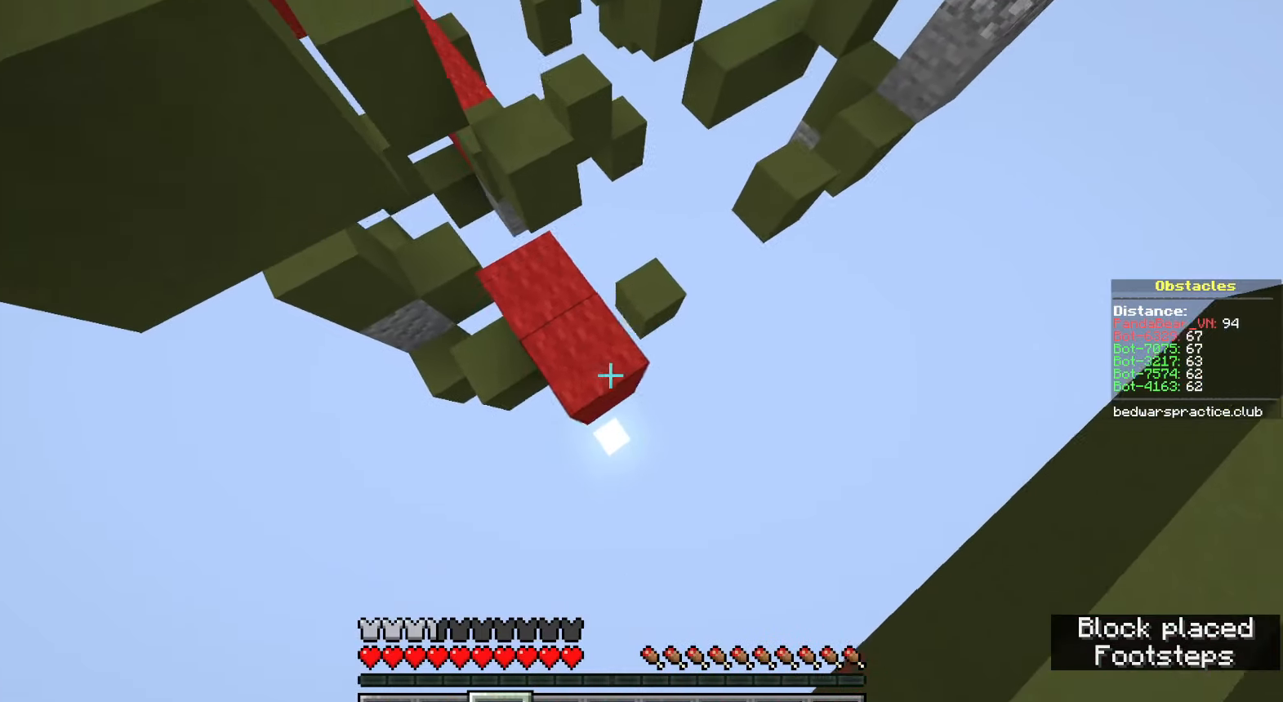
{"keys": ["space", "w"], "mouse": [], "events": [[50, "mouse_right", "up"], [67, "space", "up"], [83, "mouse_right", "down"], [100, "w", "down"], [167, "mouse_right", "up"], [267, "a", "up"], [433, "space", "down"]]}
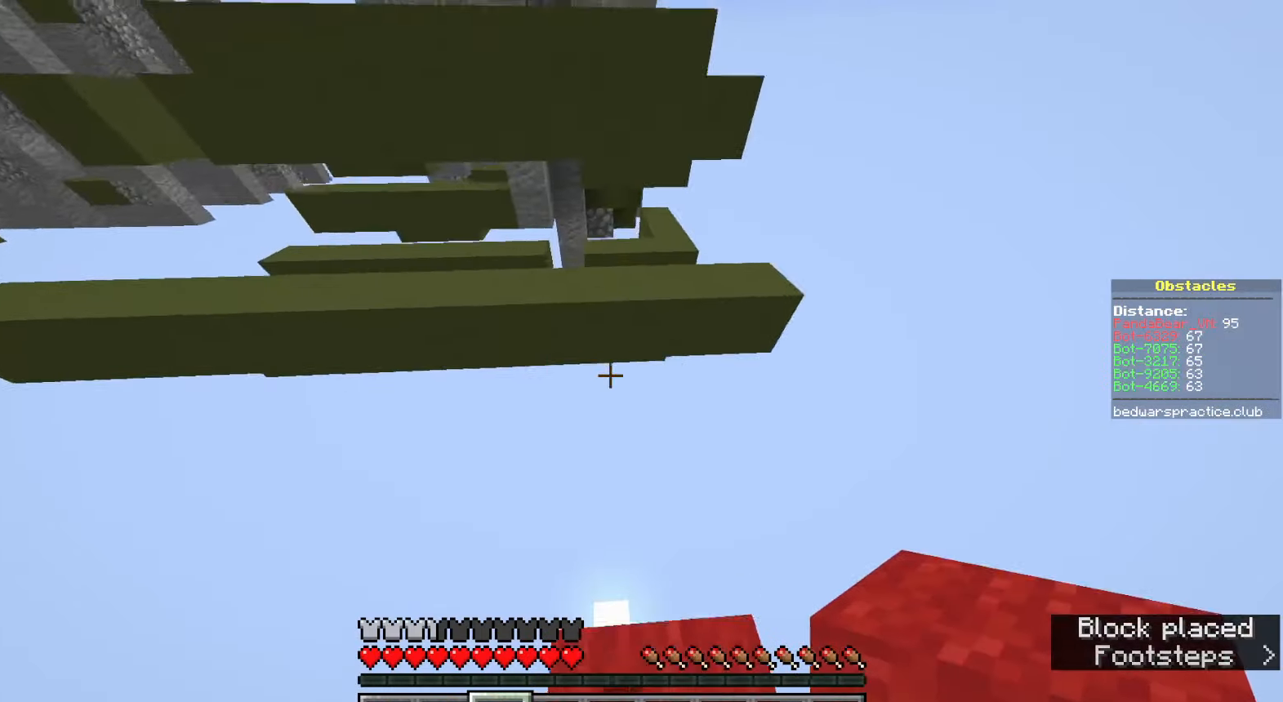
{"keys": ["d", "w"], "mouse": [], "events": [[200, "w", "up"], [233, "space", "up"], [333, "mouse_right", "down"], [350, "d", "down"], [383, "w", "down"], [417, "mouse_right", "up"]]}
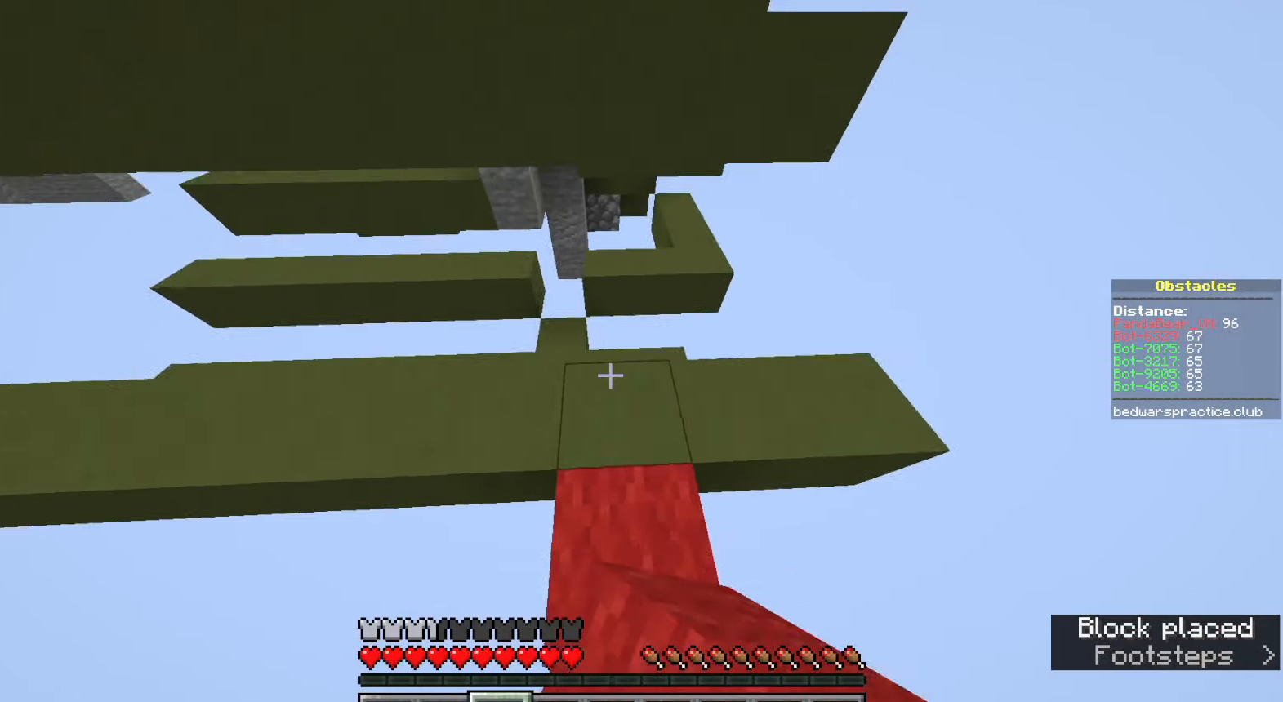
{"keys": [], "mouse": [], "events": [[33, "d", "up"], [250, "d", "down"], [467, "d", "up"], [483, "w", "up"]]}
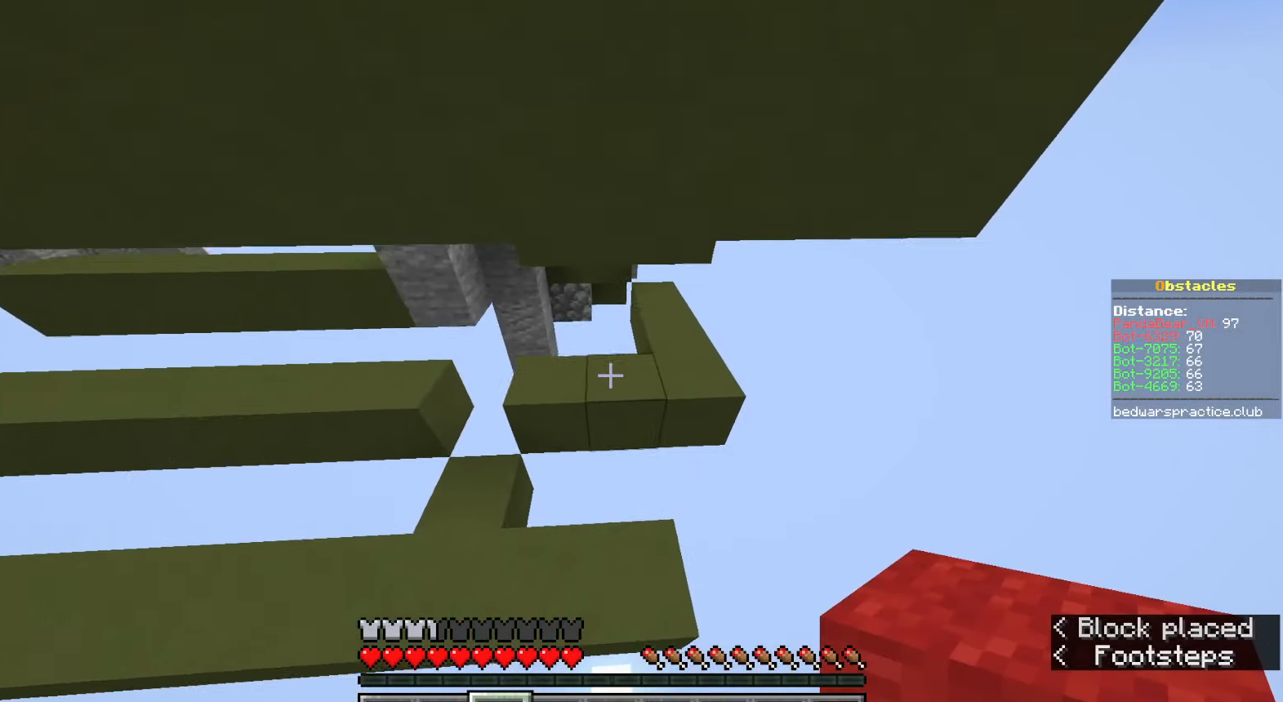
{"keys": ["w"], "mouse": [], "events": [[83, "d", "down"], [83, "w", "down"], [183, "space", "down"], [250, "d", "up"], [433, "space", "up"]]}
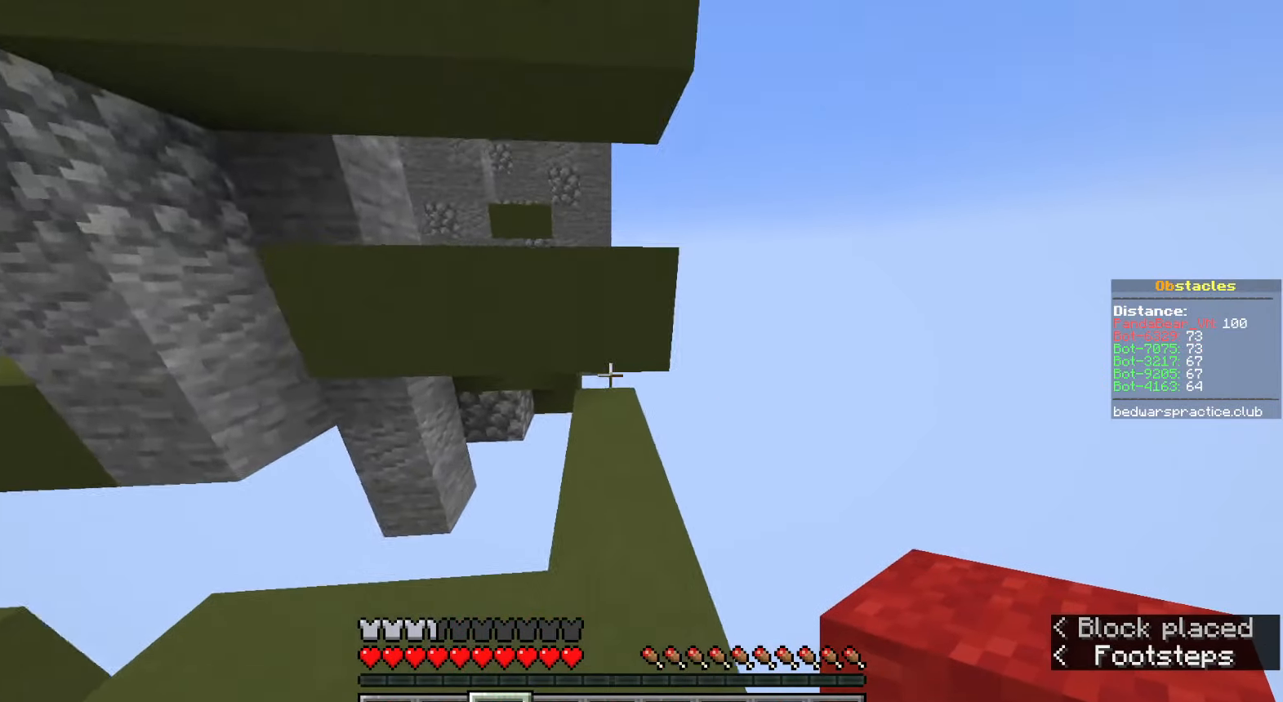
{"keys": ["space", "w"], "mouse": ["right"], "events": [[83, "space", "down"], [283, "space", "up"], [383, "mouse_right", "down"], [417, "space", "down"]]}
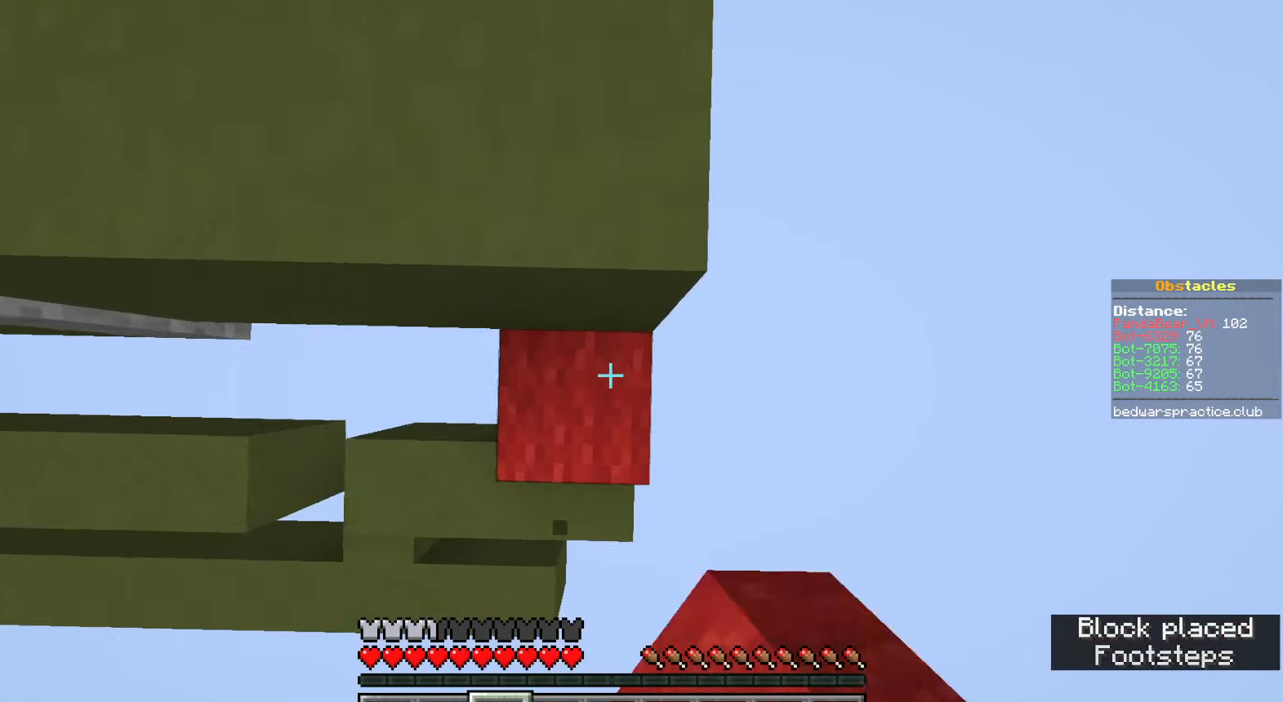
{"keys": ["space", "w"], "mouse": ["right"], "events": [[17, "mouse_right", "up"], [200, "space", "up"], [317, "space", "down"], [433, "mouse_right", "down"]]}
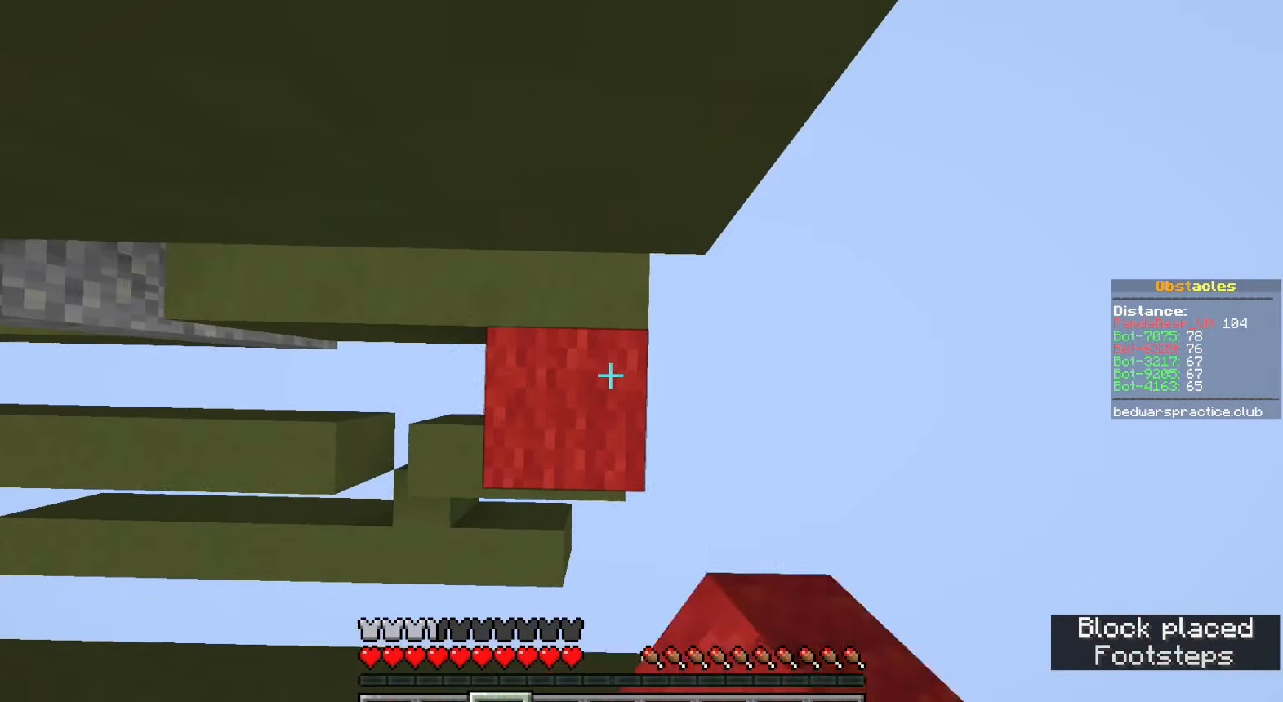
{"keys": ["d", "space", "w"], "mouse": [], "events": [[50, "mouse_right", "up"], [150, "space", "up"], [250, "mouse_right", "down"], [283, "space", "down"], [333, "d", "down"], [350, "mouse_right", "up"]]}
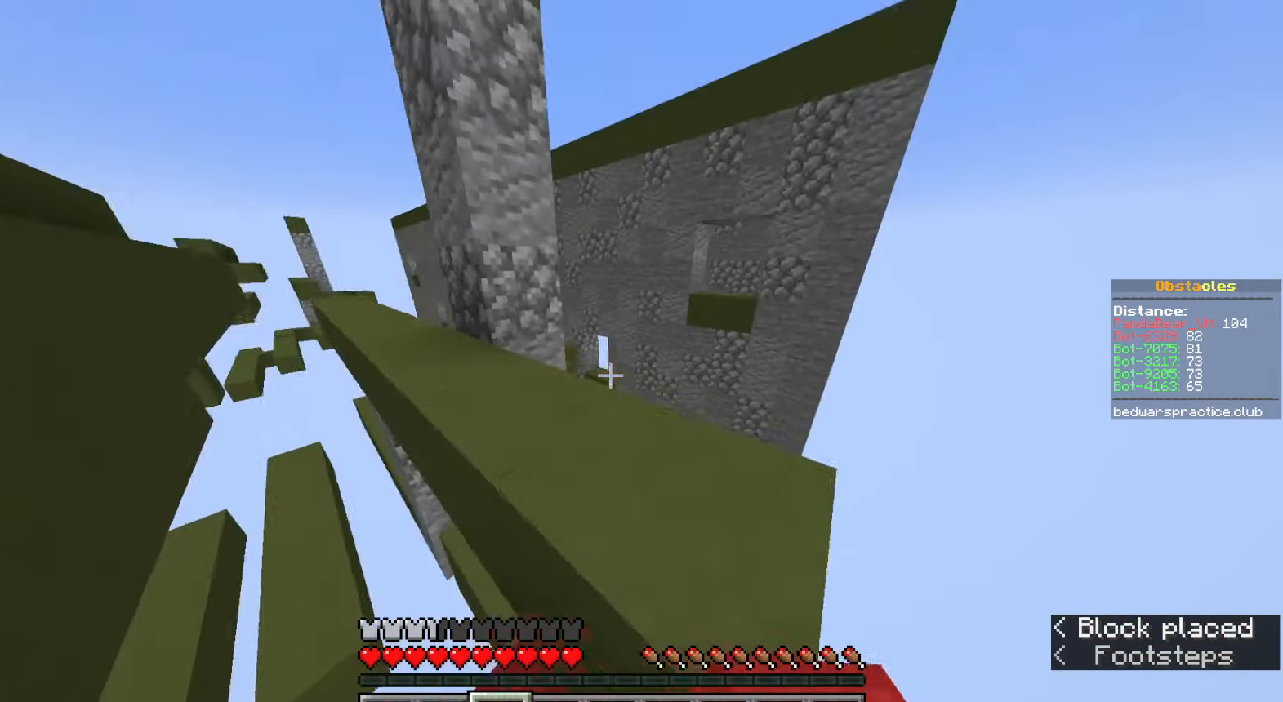
{"keys": ["d", "space", "w"], "mouse": ["right"], "events": [[117, "space", "up"], [150, "d", "up"], [383, "mouse_right", "down"], [433, "space", "down"], [500, "d", "down"]]}
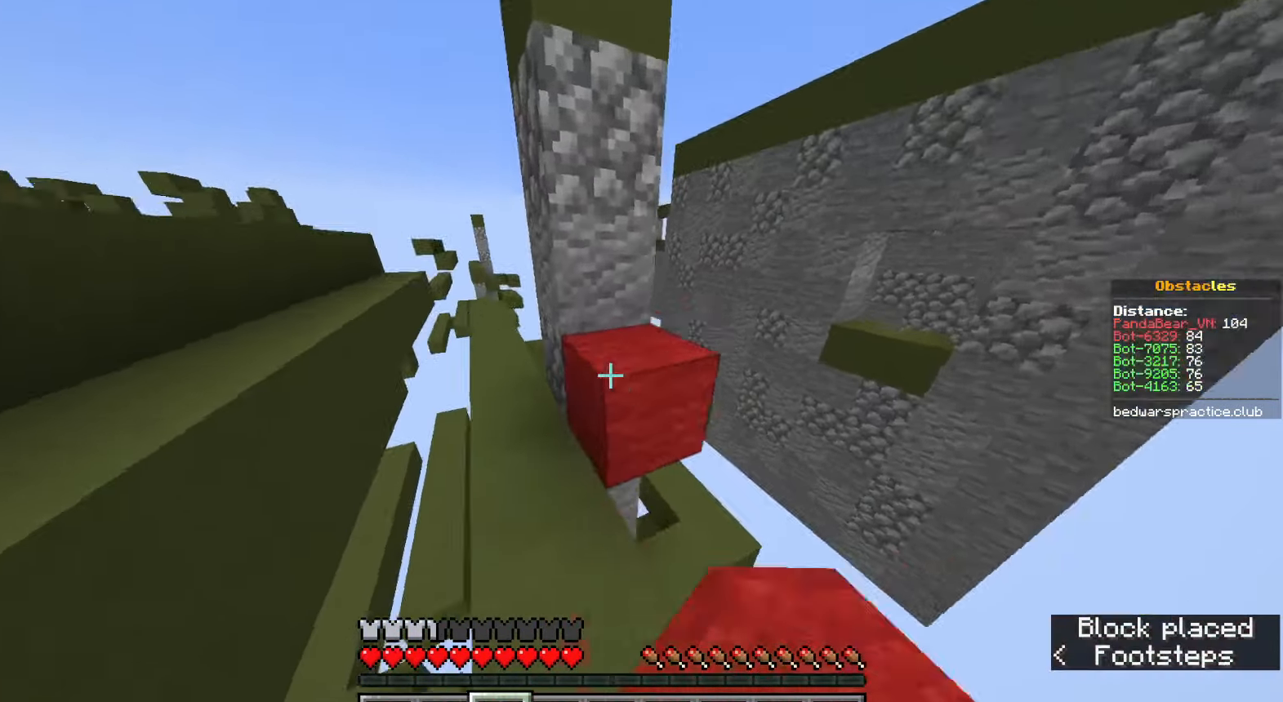
{"keys": ["d", "s", "space"], "mouse": [], "events": [[17, "mouse_right", "up"], [100, "w", "up"], [167, "space", "up"], [300, "s", "down"], [483, "space", "down"]]}
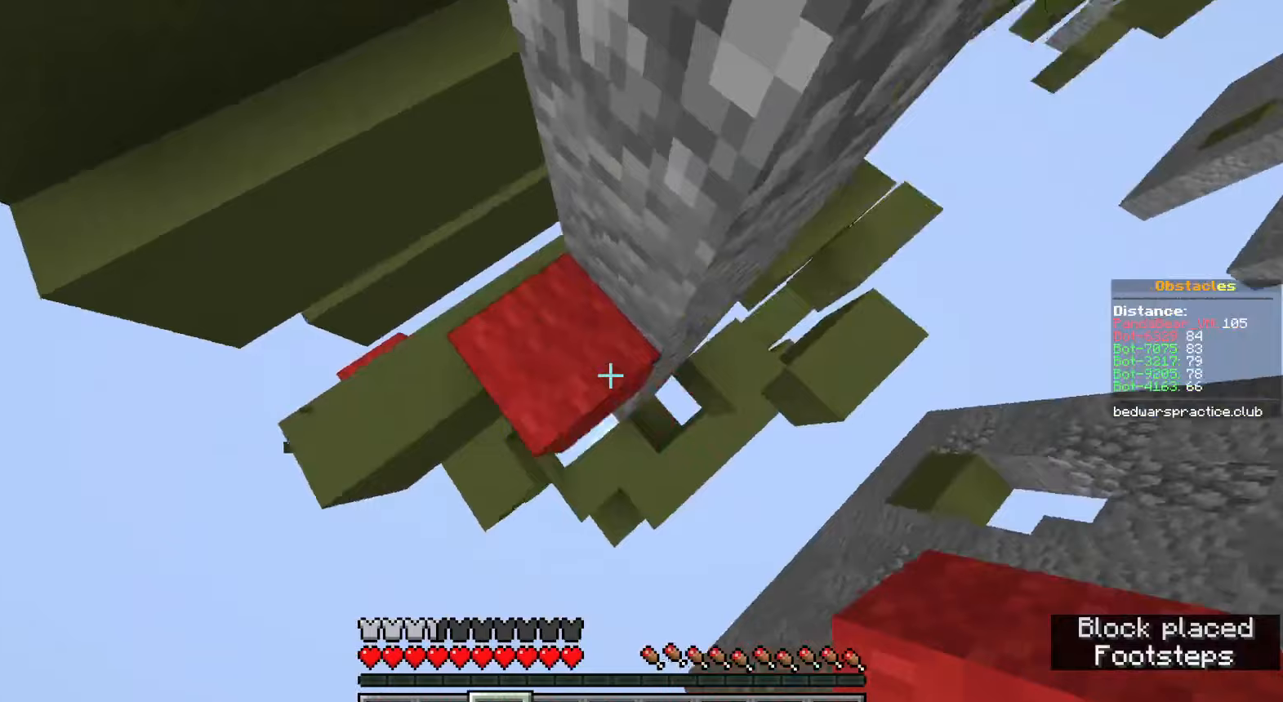
{"keys": ["d", "space"], "mouse": ["right"], "events": [[117, "mouse_right", "down"], [167, "d", "up"], [267, "mouse_right", "up"], [283, "space", "up"], [367, "s", "up"], [450, "mouse_right", "down"], [483, "d", "down"], [483, "space", "down"]]}
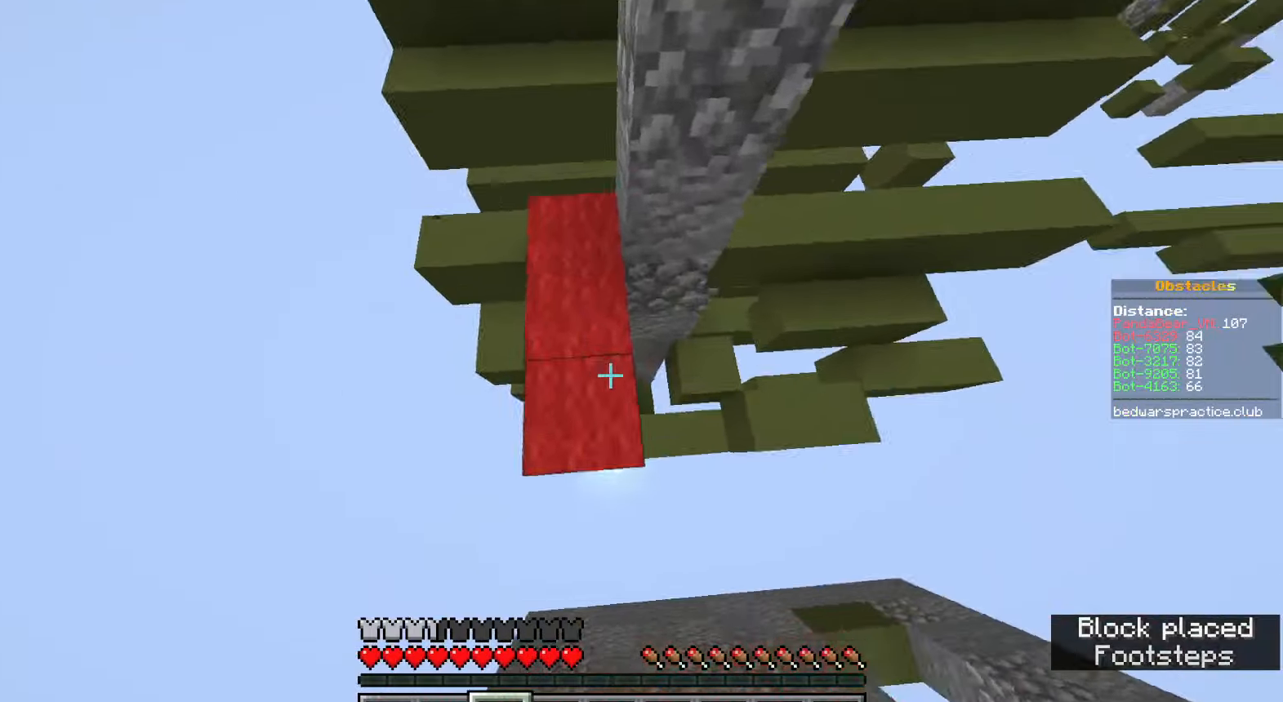
{"keys": ["d", "w"], "mouse": [], "events": [[17, "w", "down"], [67, "mouse_right", "up"], [233, "w", "up"], [300, "space", "up"], [400, "w", "down"]]}
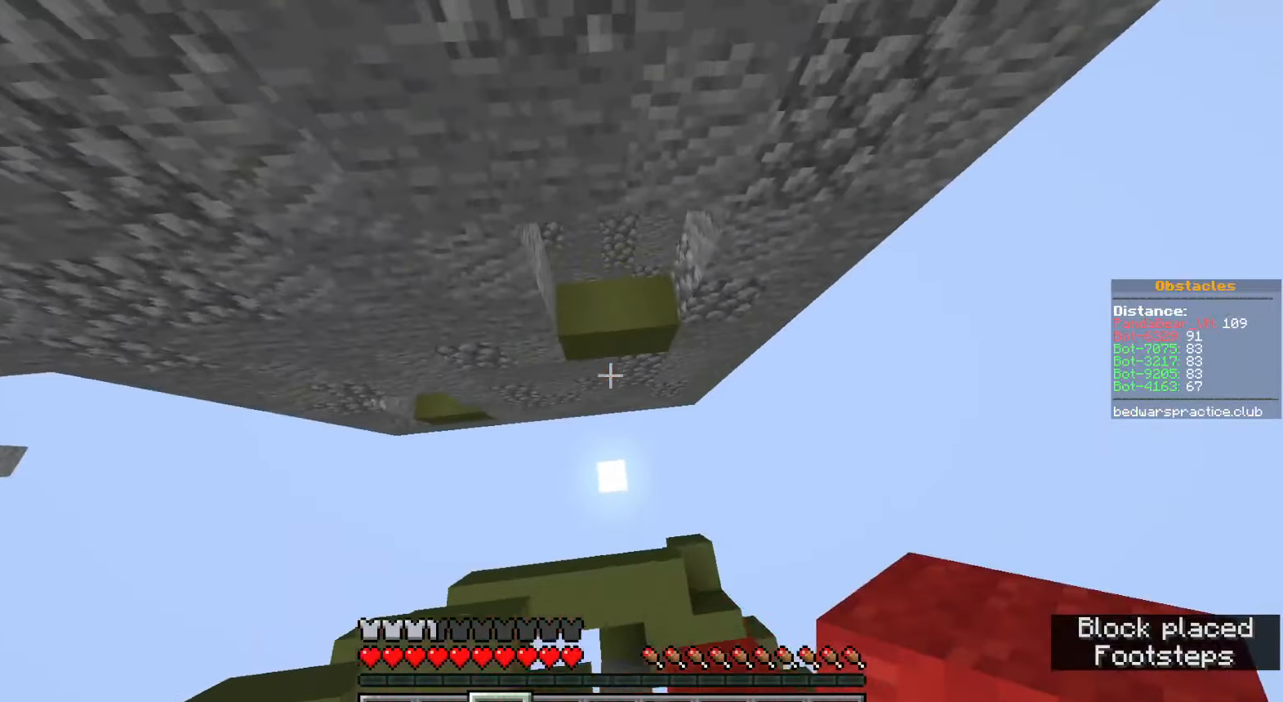
{"keys": ["d"], "mouse": [], "events": [[33, "d", "up"], [200, "mouse_right", "down"], [333, "d", "down"], [350, "mouse_right", "up"], [433, "w", "up"]]}
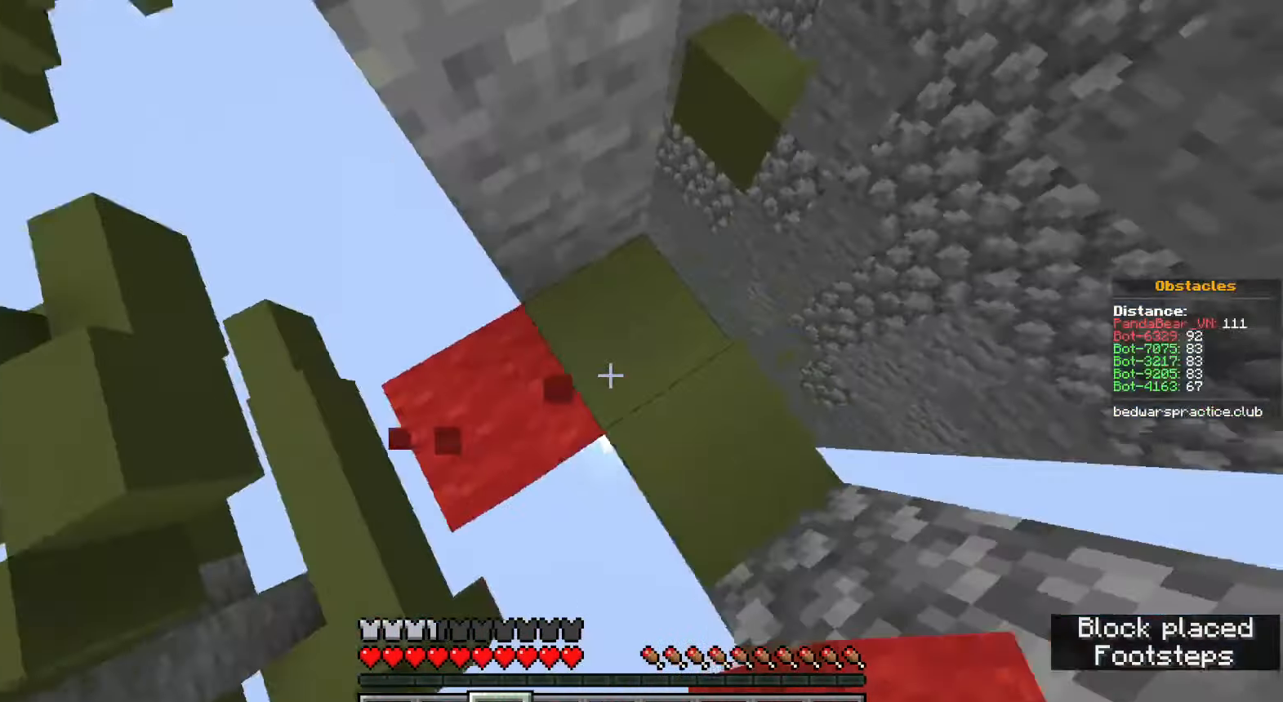
{"keys": ["a"], "mouse": ["right"], "events": [[100, "s", "down"], [250, "mouse_right", "down"], [250, "shift", "down"], [300, "d", "up"], [300, "mouse_right", "up"], [300, "space", "down"], [333, "mouse_right", "down"], [350, "a", "down"], [367, "mouse_right", "up"], [417, "mouse_right", "down"], [433, "s", "up"], [467, "mouse_right", "up"], [483, "shift", "up"], [500, "mouse_right", "down"], [500, "space", "up"]]}
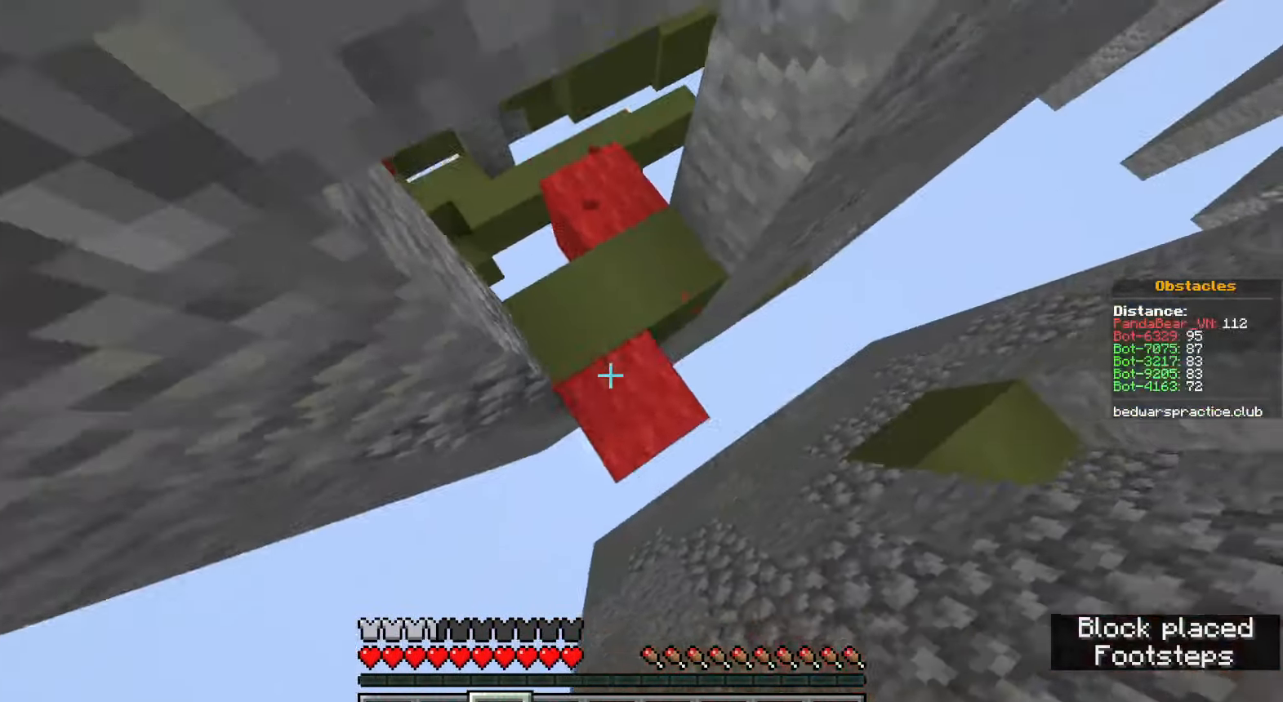
{"keys": [], "mouse": [], "events": [[33, "mouse_right", "up"], [83, "mouse_right", "down"], [117, "space", "down"], [133, "mouse_right", "up"], [167, "mouse_right", "down"], [217, "mouse_right", "up"], [350, "a", "up"], [417, "space", "up"]]}
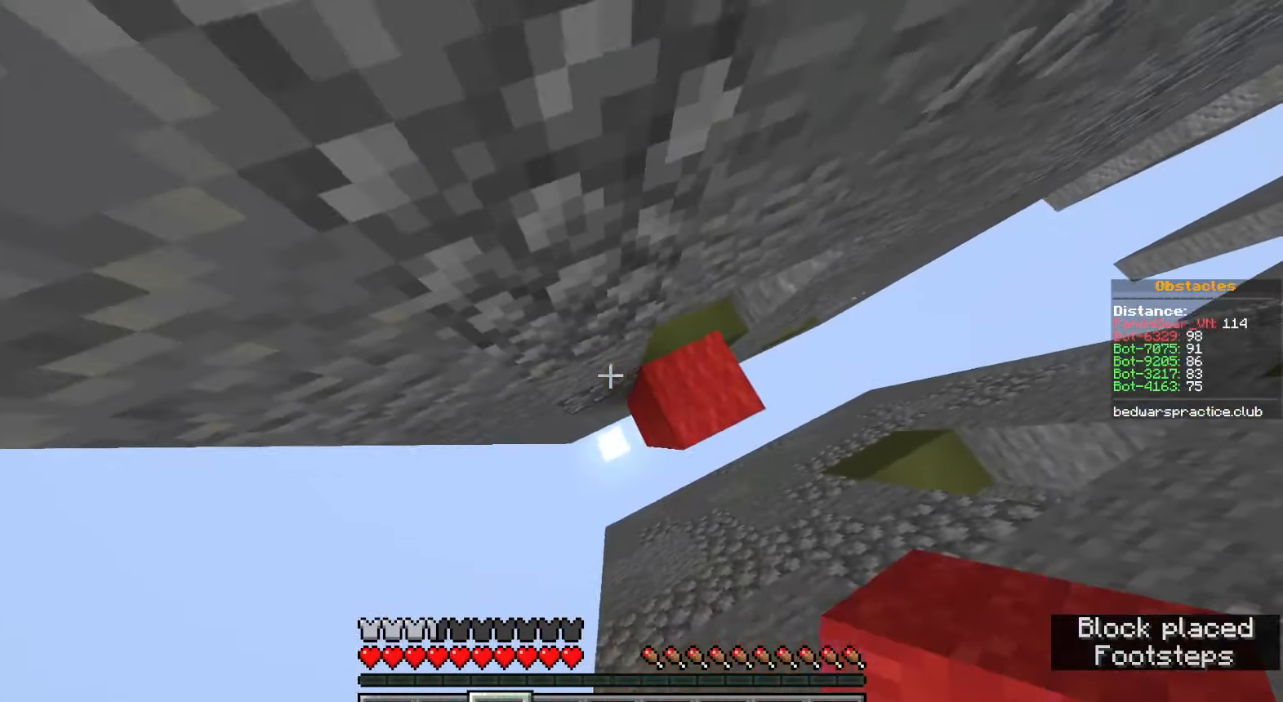
{"keys": ["a"], "mouse": [], "events": [[17, "mouse_right", "down"], [50, "space", "down"], [67, "a", "down"], [83, "mouse_right", "up"], [117, "mouse_right", "down"], [167, "mouse_right", "up"], [200, "mouse_right", "down"], [217, "a", "up"], [267, "mouse_right", "up"], [383, "mouse_right", "down"], [417, "a", "down"], [417, "space", "up"], [450, "w", "down"], [483, "mouse_right", "up"], [483, "w", "up"]]}
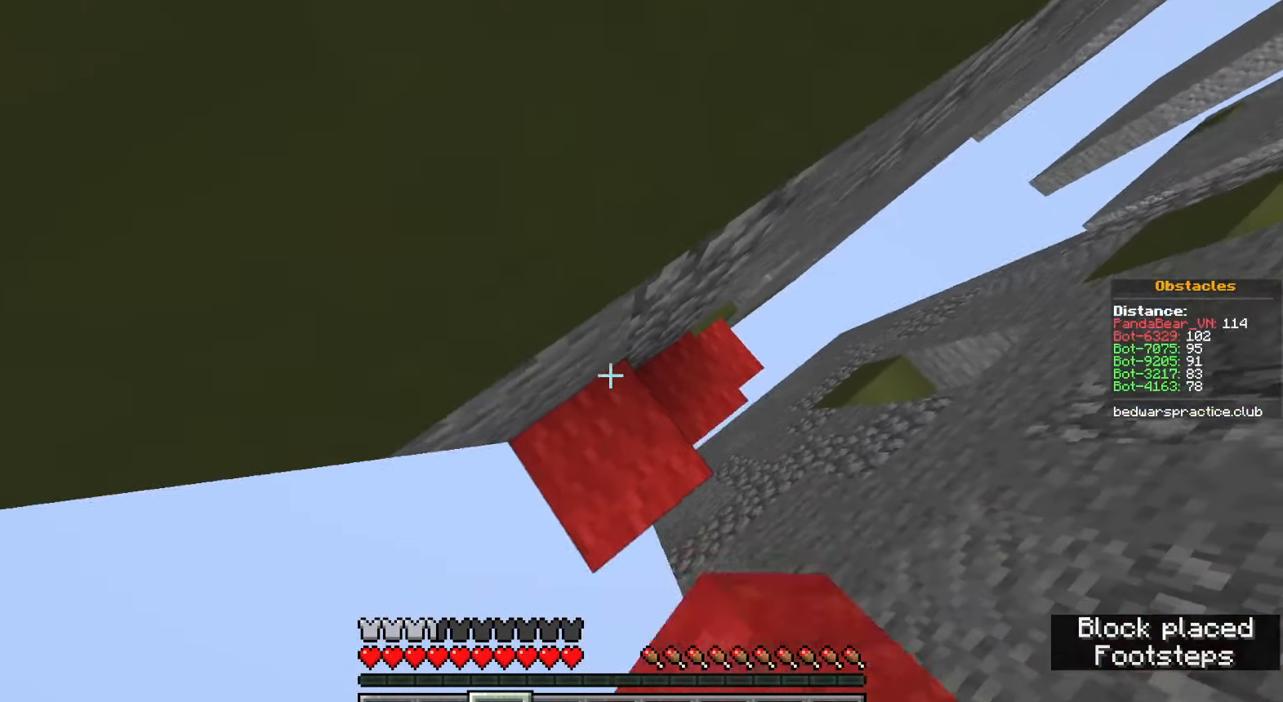
{"keys": ["d", "s", "shift", "space"], "mouse": [], "events": [[17, "mouse_right", "down"], [33, "shift", "down"], [117, "mouse_right", "up"], [200, "s", "down"], [200, "space", "down"], [333, "a", "up"], [350, "d", "down"], [383, "mouse_right", "down"], [467, "mouse_right", "up"]]}
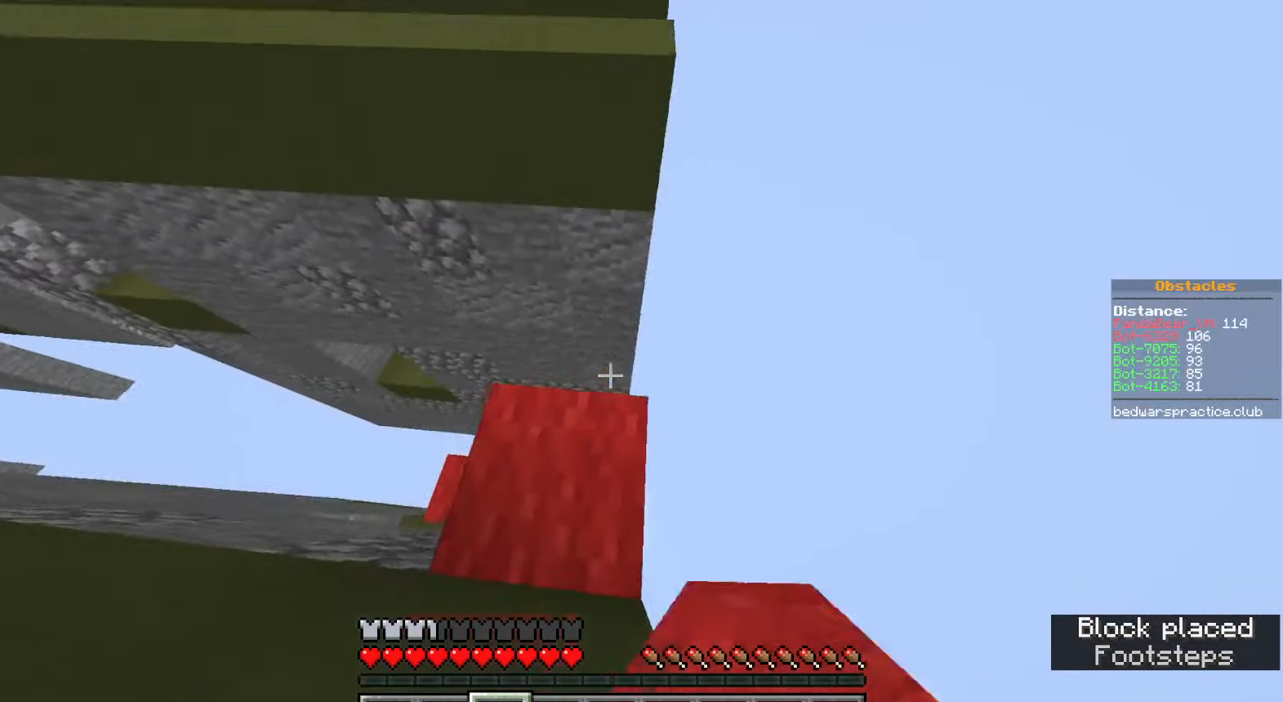
{"keys": ["space", "w"], "mouse": [], "events": [[33, "space", "up"], [50, "s", "up"], [133, "d", "up"], [250, "w", "down"], [267, "shift", "up"], [500, "space", "down"]]}
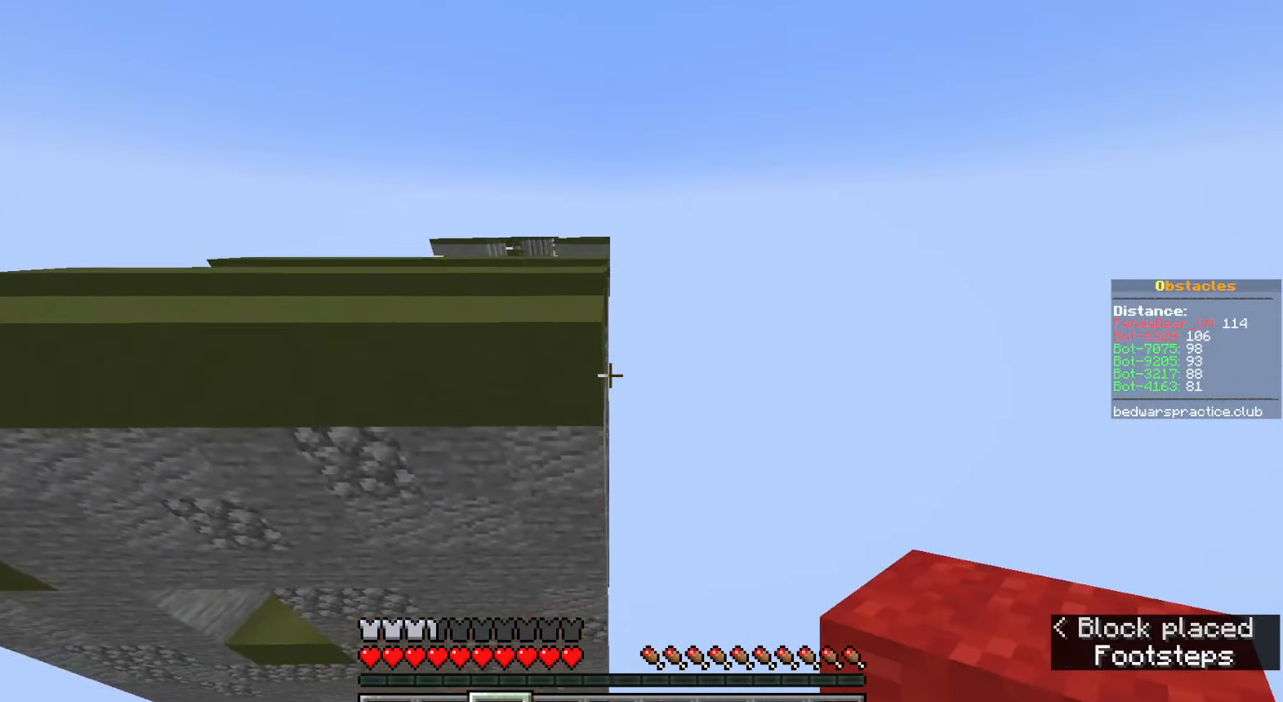
{"keys": ["space", "w"], "mouse": []}
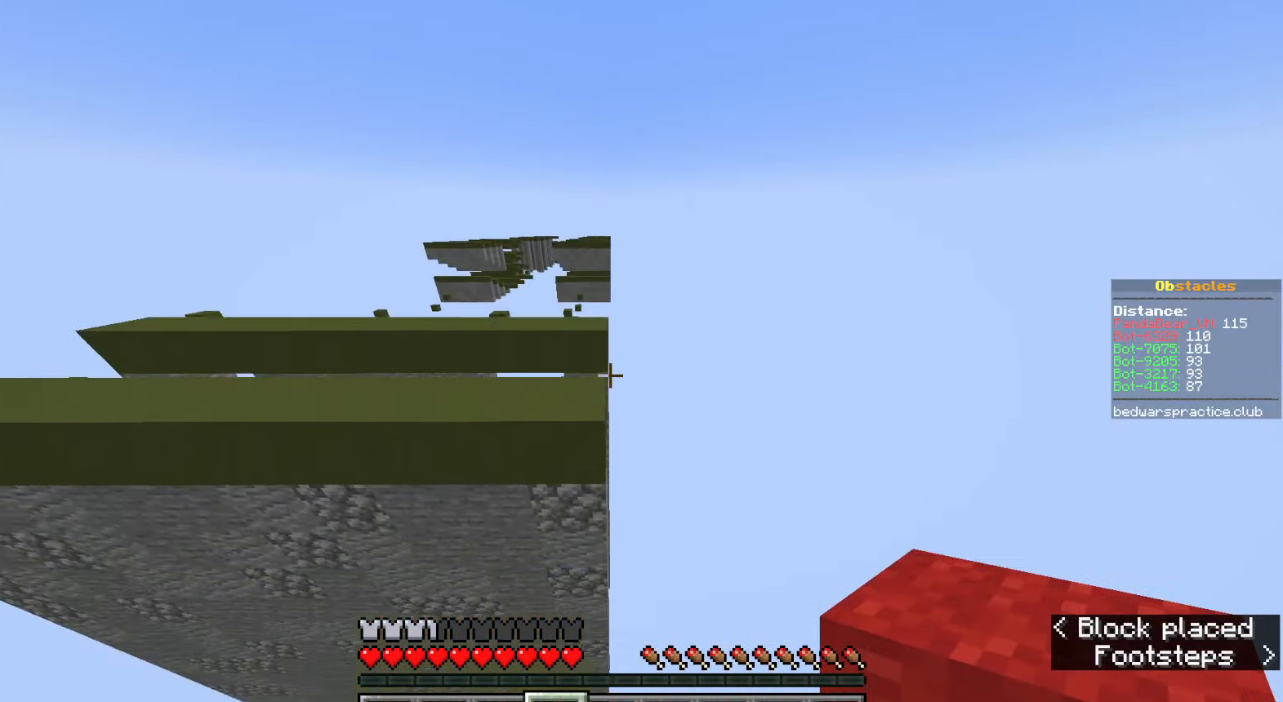
{"keys": ["space", "w"], "mouse": [], "events": [[50, "w", "up"], [100, "space", "up"], [333, "w", "down"], [367, "space", "down"]]}
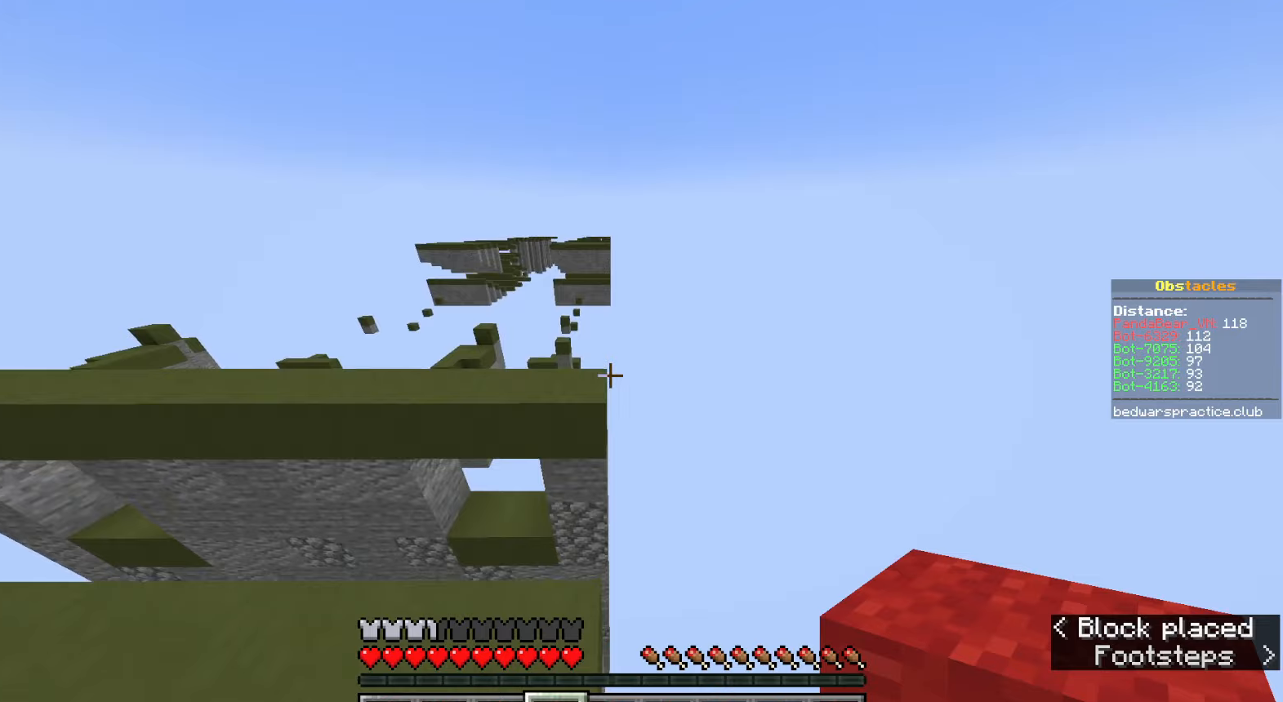
{"keys": ["w"], "mouse": [], "events": [[267, "space", "up"]]}
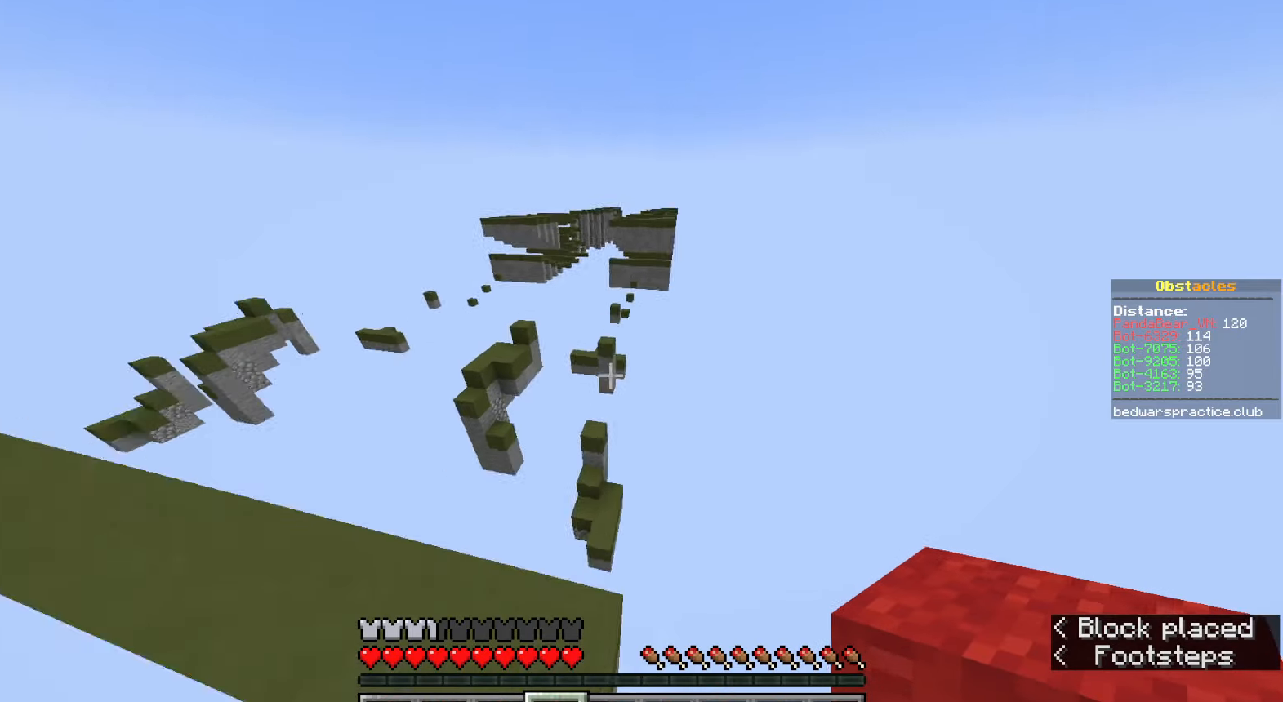
{"keys": ["space", "w"], "mouse": [], "events": [[167, "space", "down"]]}
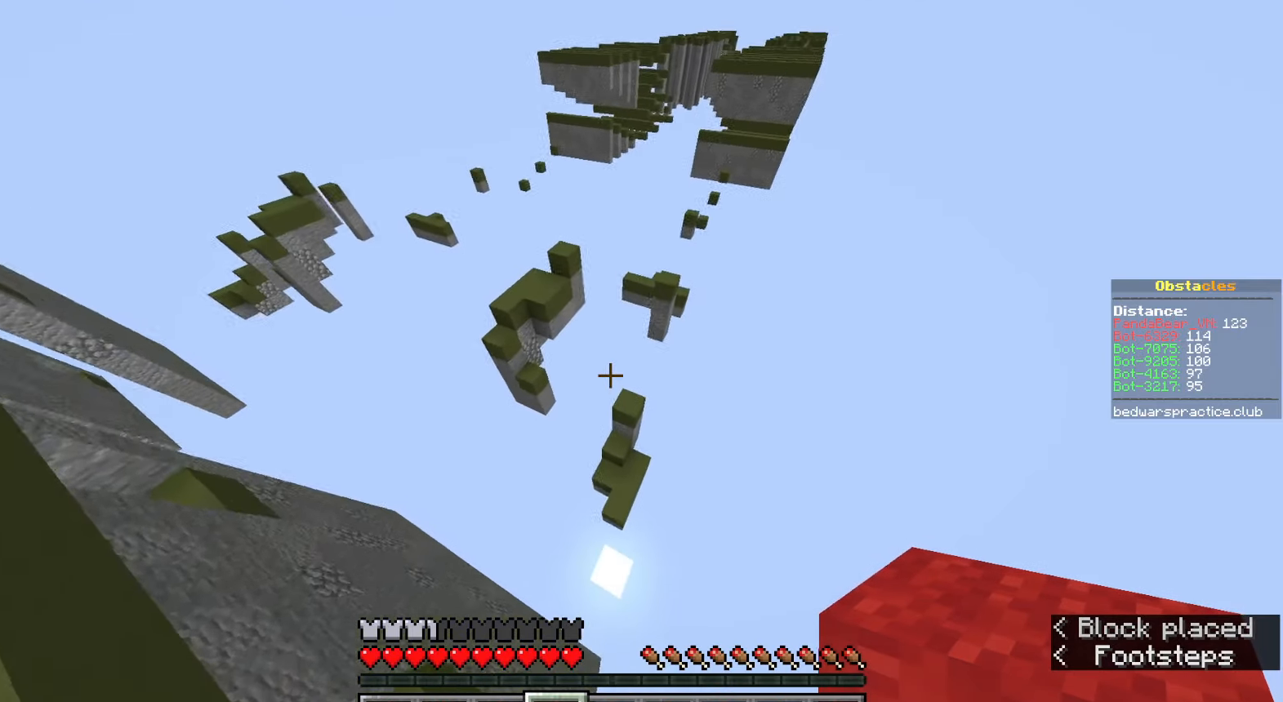
{"keys": ["w"], "mouse": [], "events": [[450, "space", "up"]]}